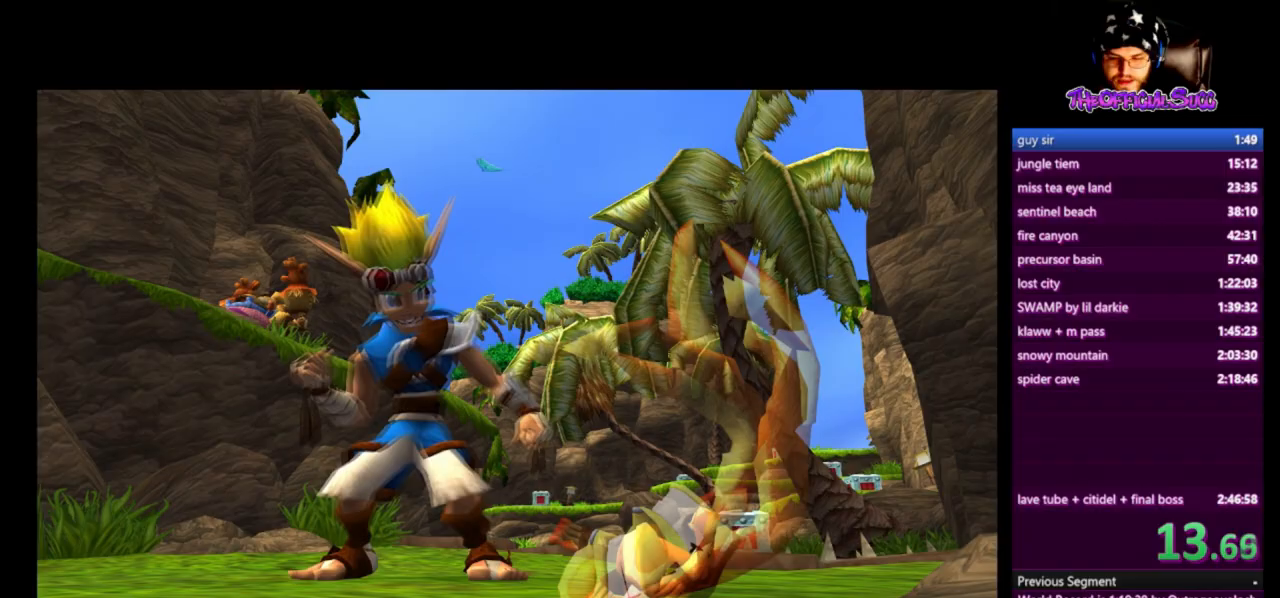
Gameplay with a controller (PlayStation layout); each line is a JSON object with the inputs held at the frame after it. "events" lists button and stick changes between this image and that frame as [ms after this image, input, new state], when the widget could be followed in between.
{"buttons": [], "left_stick": "down-right", "right_stick": "center", "events": [[334, "left_stick", "down-right"]]}
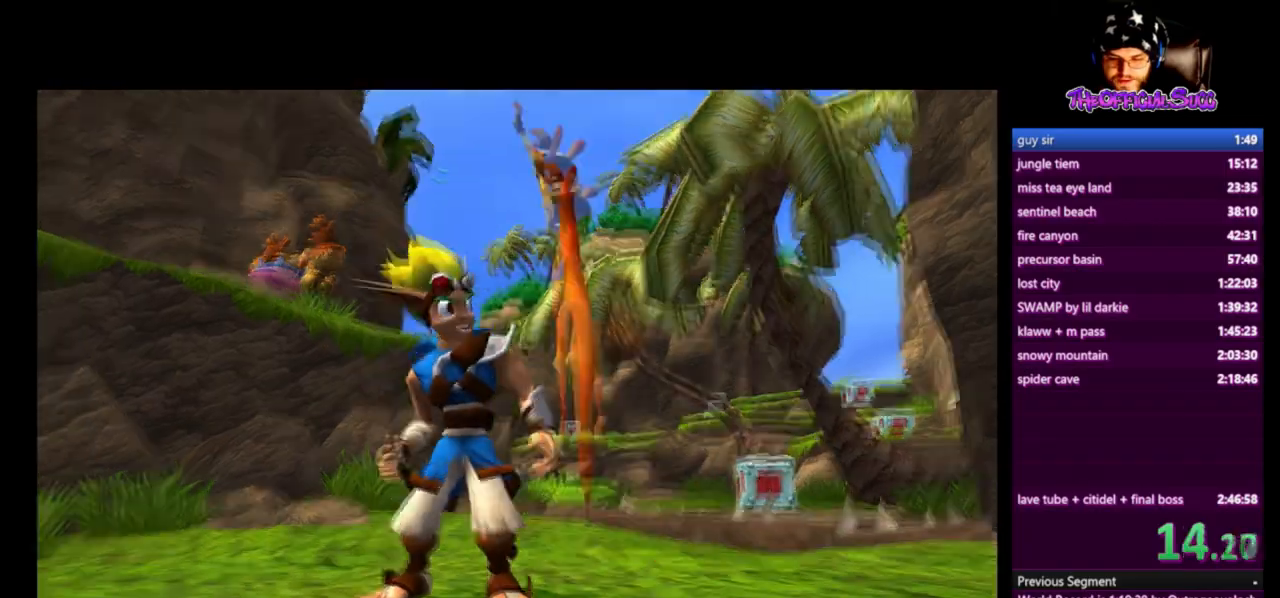
{"buttons": [], "left_stick": "down-right", "right_stick": "center", "events": []}
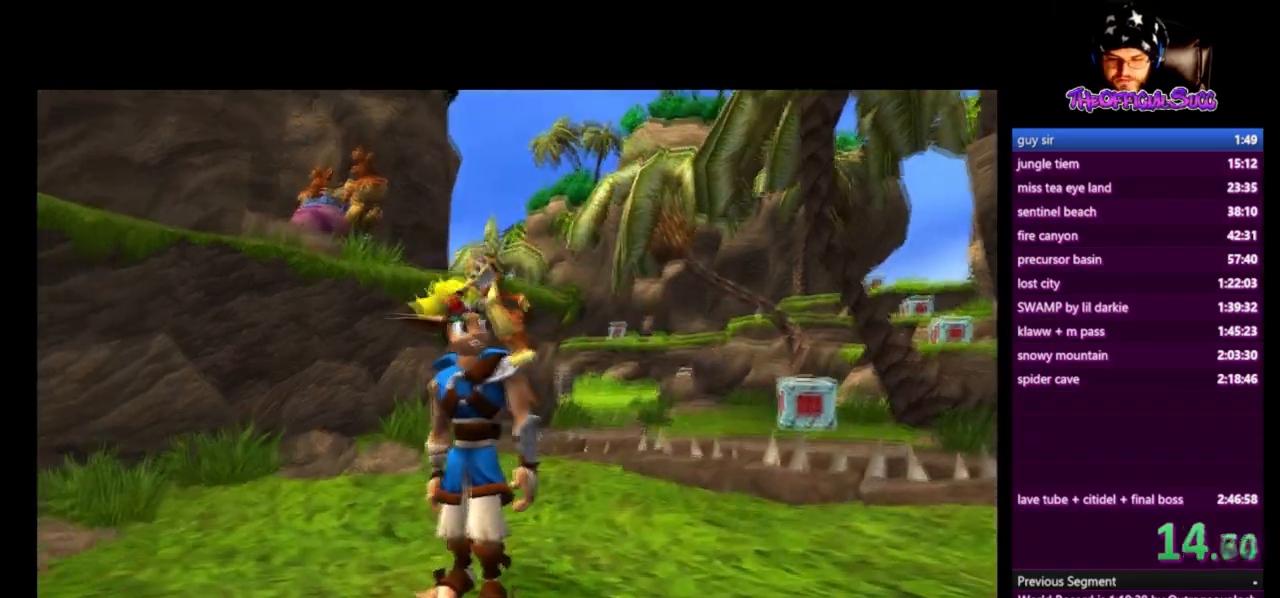
{"buttons": [], "left_stick": "down-right", "right_stick": "center", "events": []}
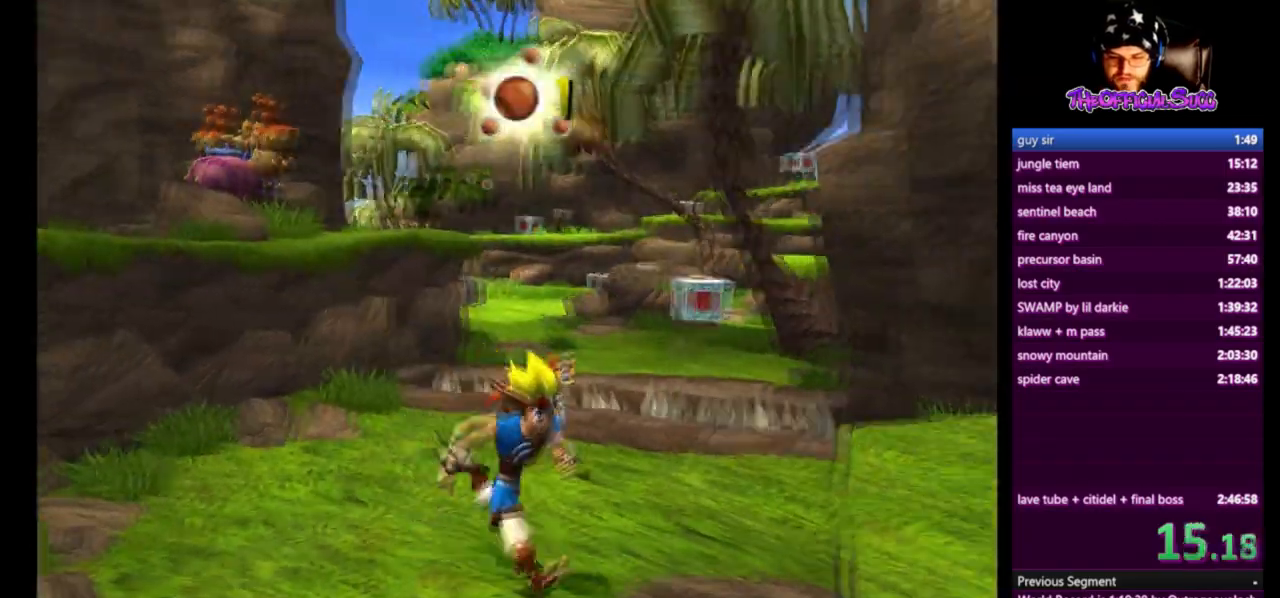
{"buttons": ["L1"], "left_stick": "up", "right_stick": "center", "events": [[83, "left_stick", "center"], [208, "left_stick", "up-right"], [291, "left_stick", "up"], [458, "L1", "down"]]}
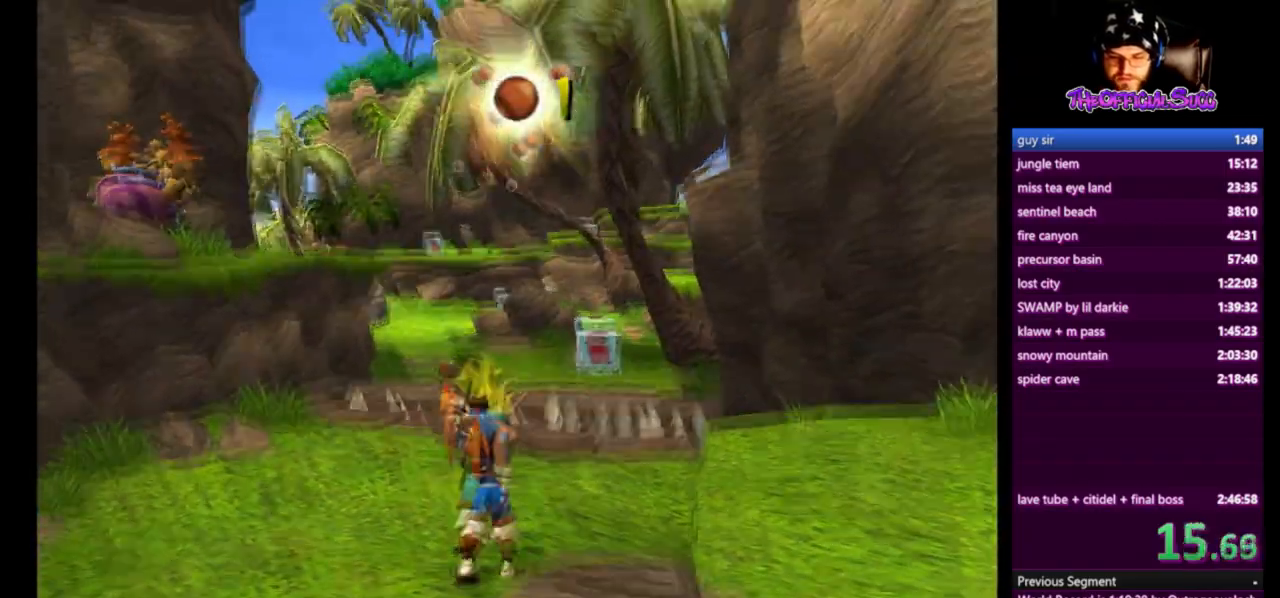
{"buttons": [], "left_stick": "up", "right_stick": "center", "events": [[42, "CROSS", "down"], [83, "L1", "up"], [250, "CROSS", "up"]]}
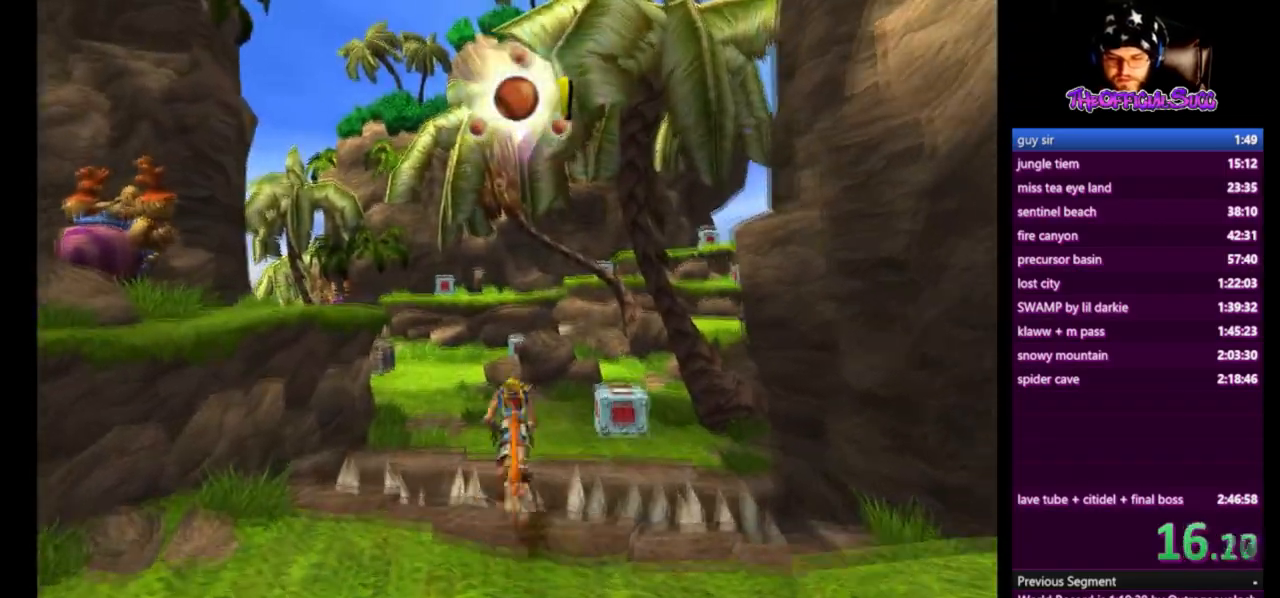
{"buttons": [], "left_stick": "up", "right_stick": "up-right", "events": [[167, "right_stick", "right"], [251, "right_stick", "up-right"]]}
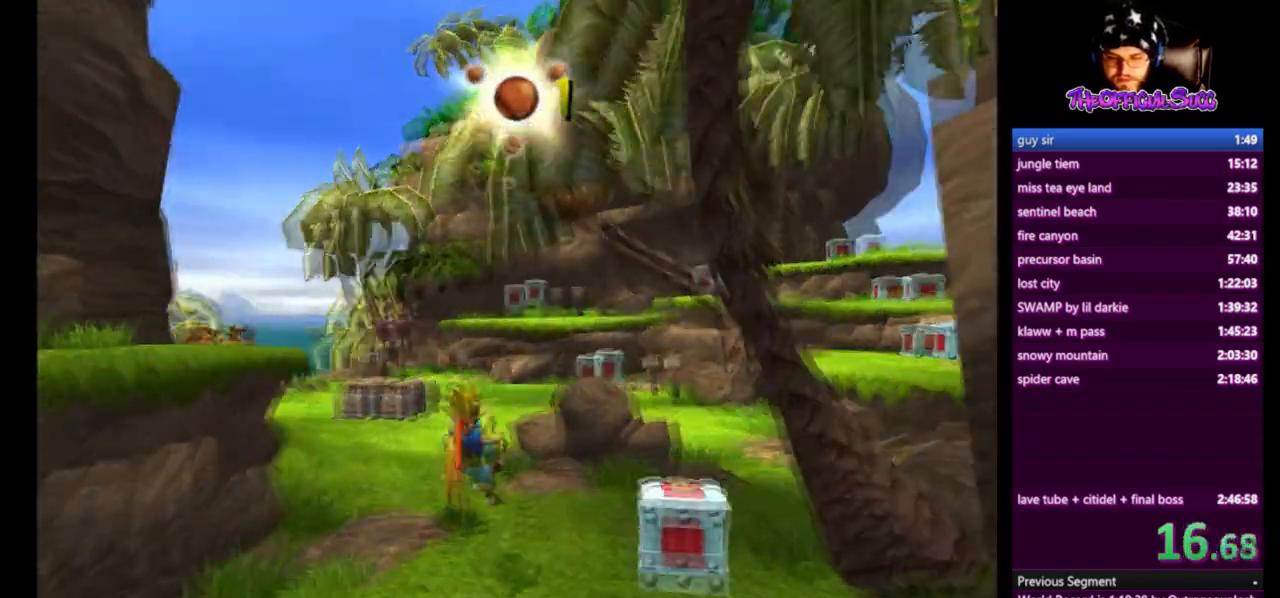
{"buttons": ["SQUARE"], "left_stick": "up", "right_stick": "up-right", "events": [[167, "SQUARE", "down"]]}
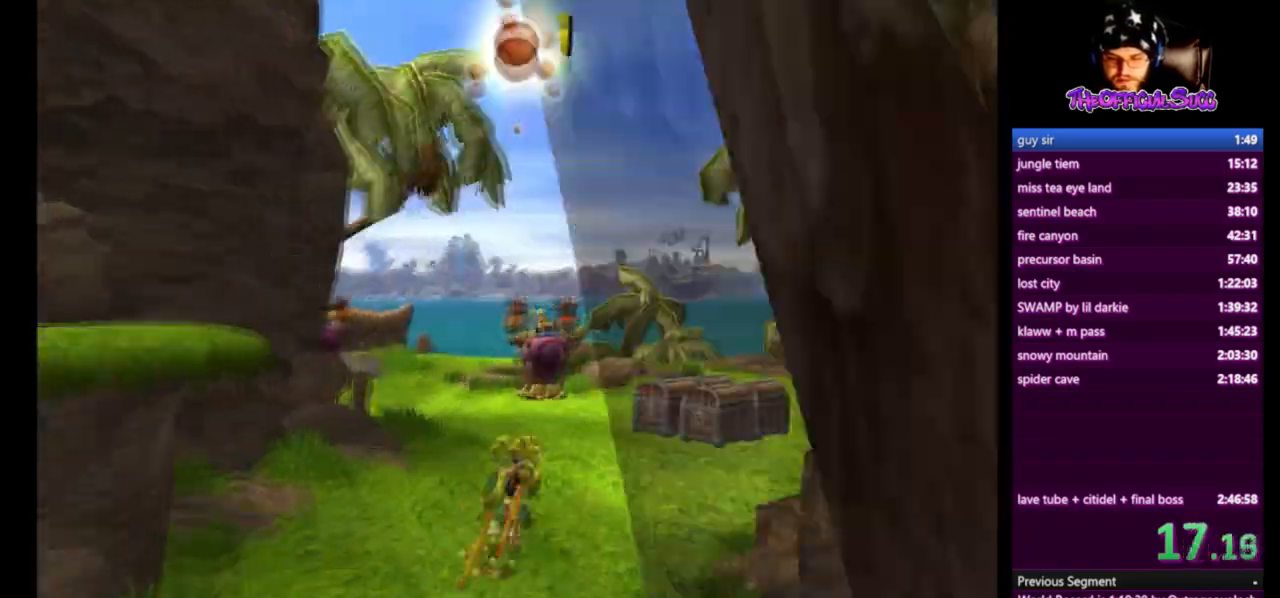
{"buttons": ["SQUARE"], "left_stick": "up", "right_stick": "up-right", "events": [[208, "SQUARE", "up"], [417, "SQUARE", "down"]]}
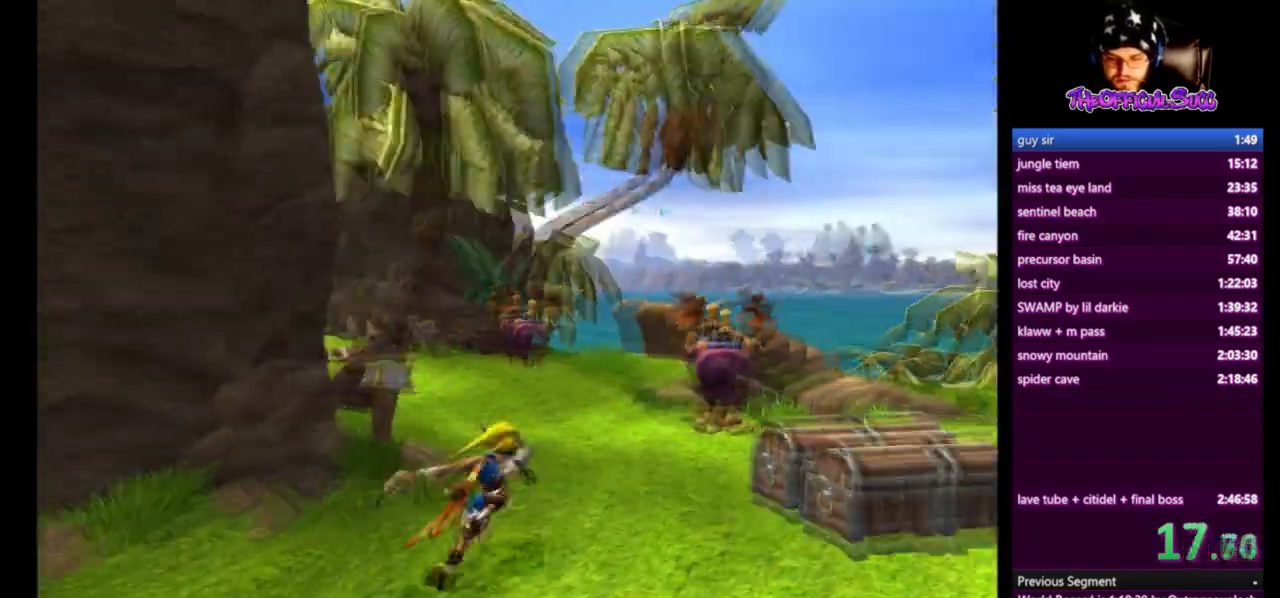
{"buttons": [], "left_stick": "up", "right_stick": "up-right", "events": [[417, "SQUARE", "up"]]}
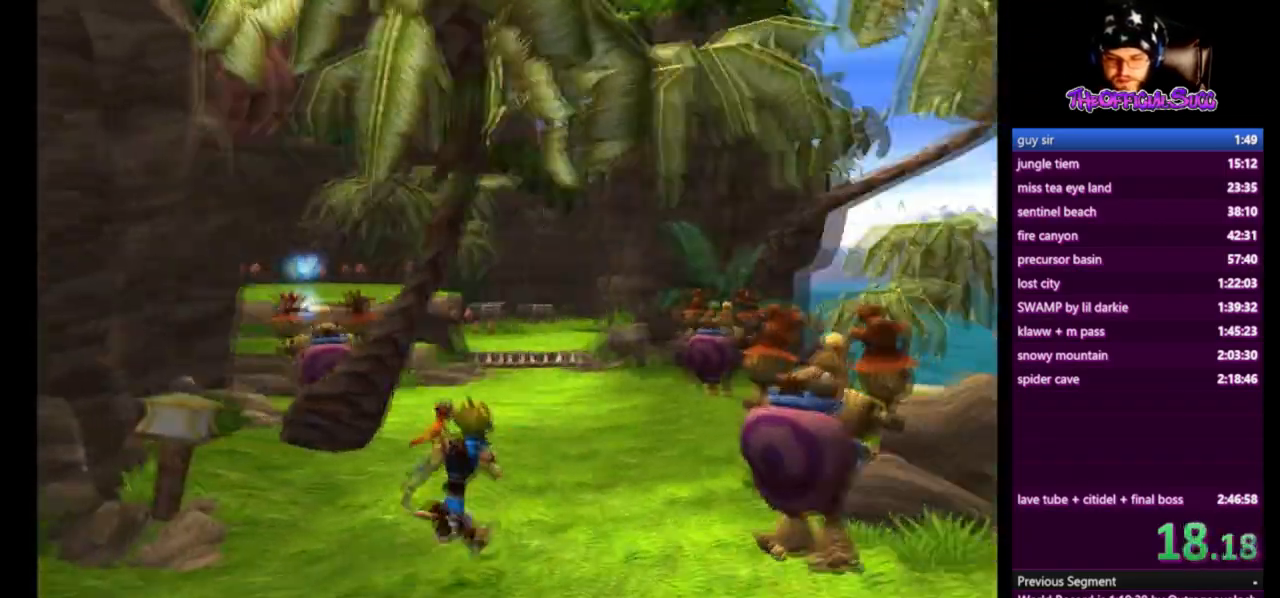
{"buttons": ["SQUARE"], "left_stick": "up", "right_stick": "up-right", "events": [[126, "SQUARE", "down"]]}
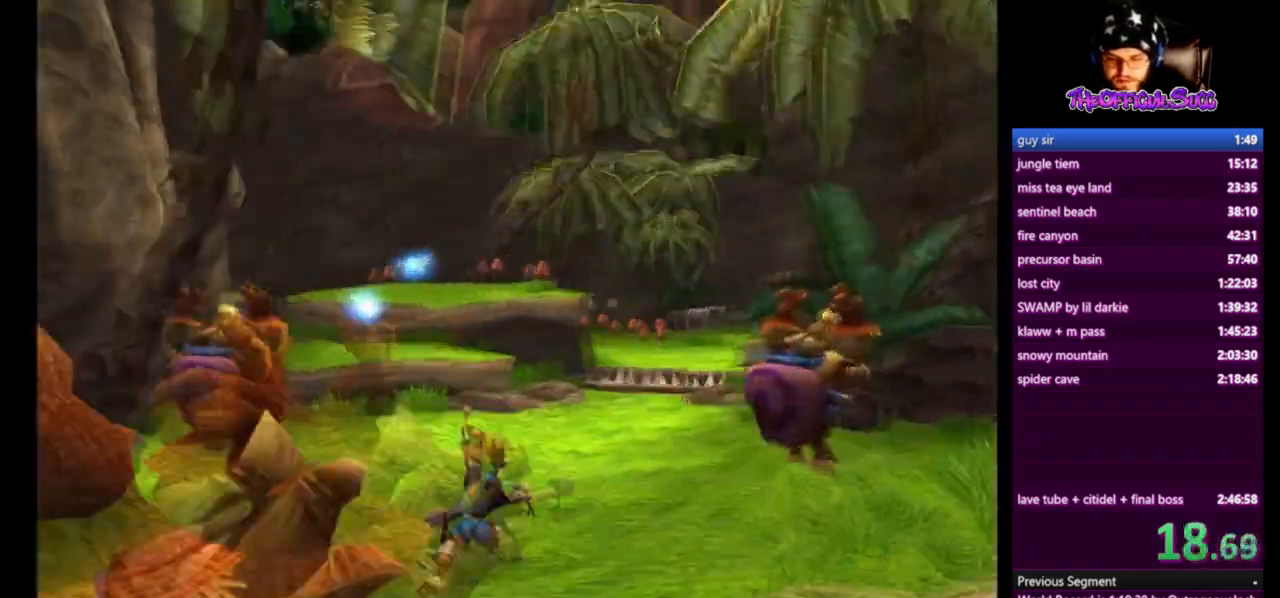
{"buttons": ["CROSS"], "left_stick": "up", "right_stick": "center", "events": [[42, "SQUARE", "up"], [250, "L1", "down"], [334, "right_stick", "center"], [375, "CROSS", "down"], [375, "L1", "up"]]}
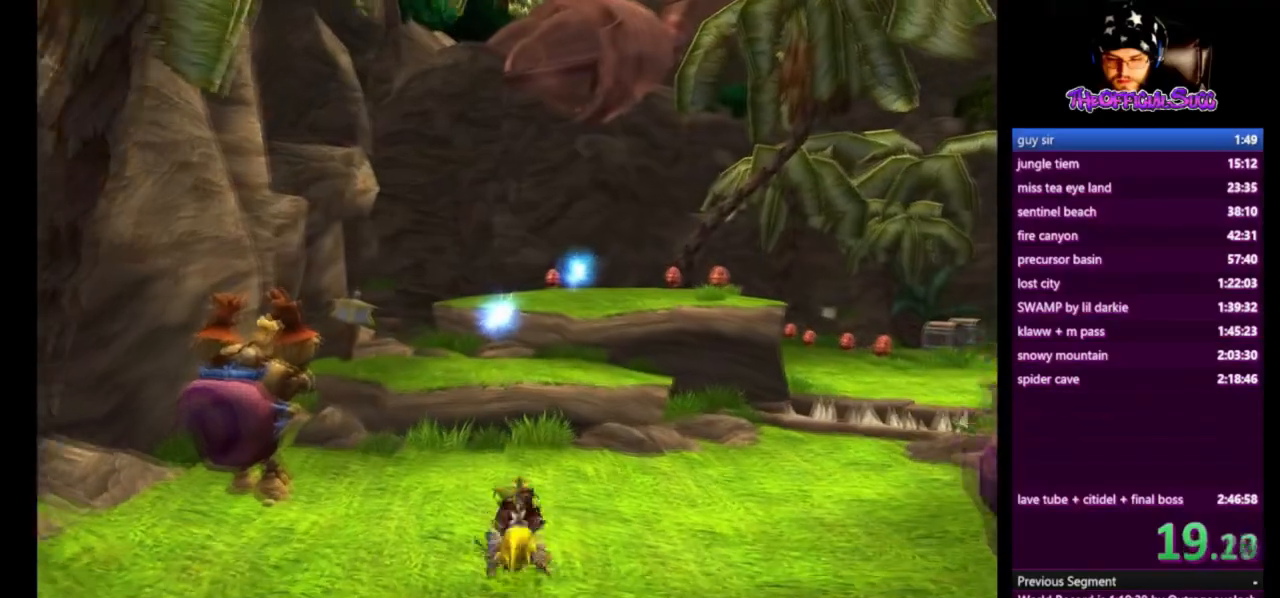
{"buttons": [], "left_stick": "up", "right_stick": "center", "events": [[417, "CROSS", "up"]]}
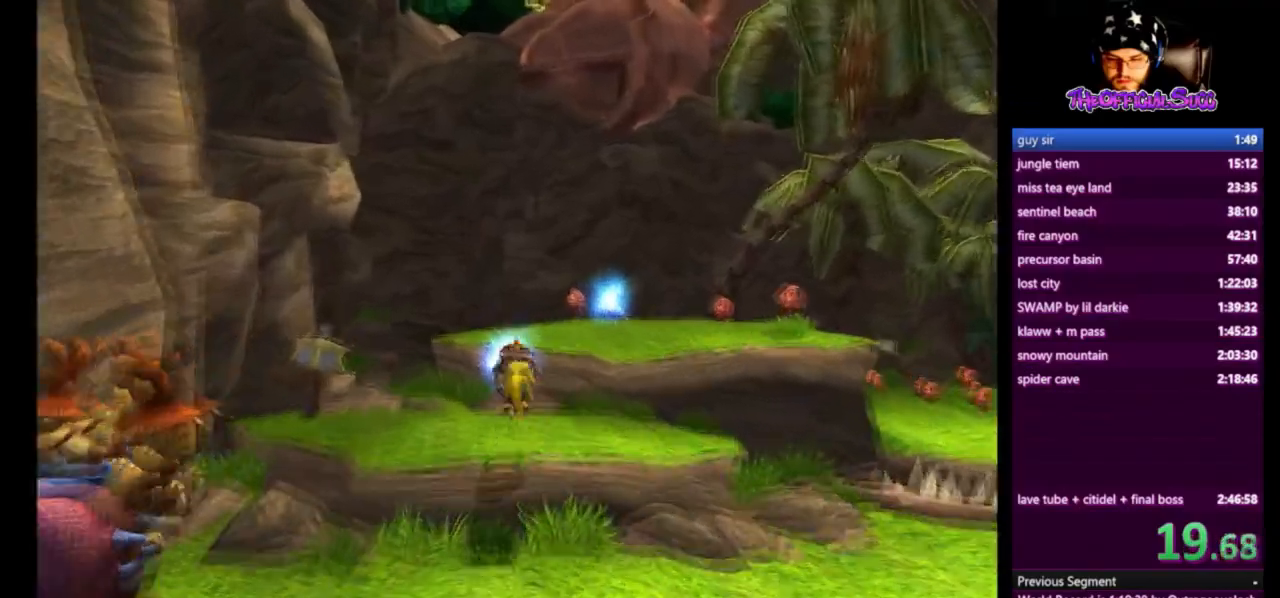
{"buttons": [], "left_stick": "up", "right_stick": "center", "events": [[334, "CROSS", "down"], [500, "CROSS", "up"]]}
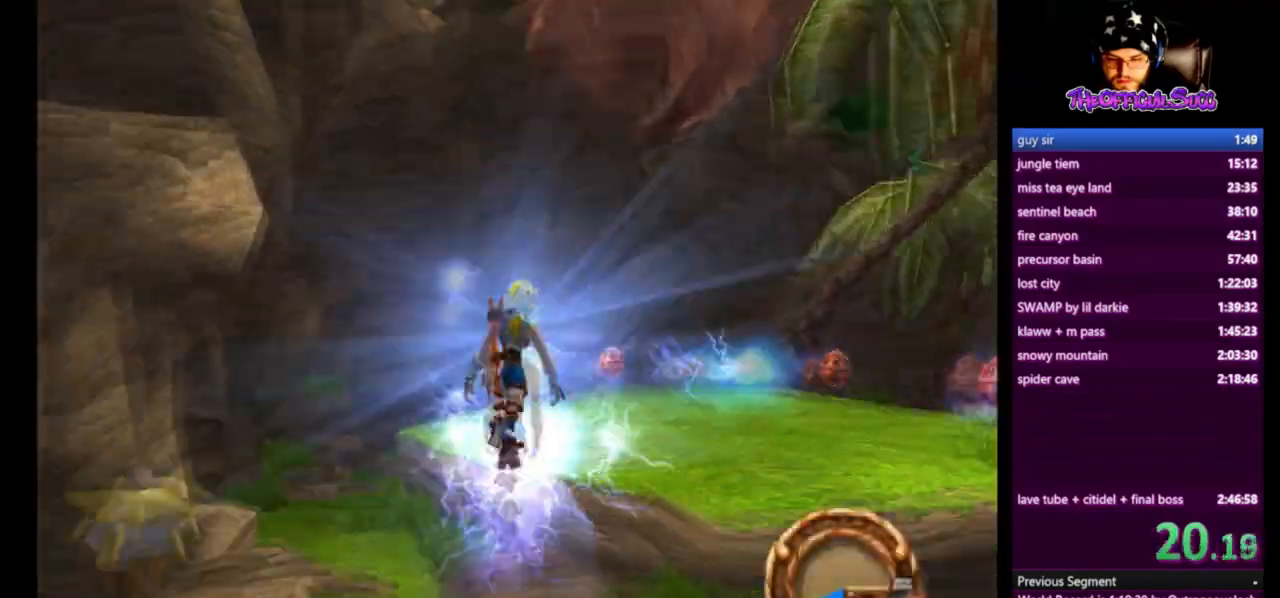
{"buttons": [], "left_stick": "up-right", "right_stick": "center", "events": [[209, "left_stick", "up-right"]]}
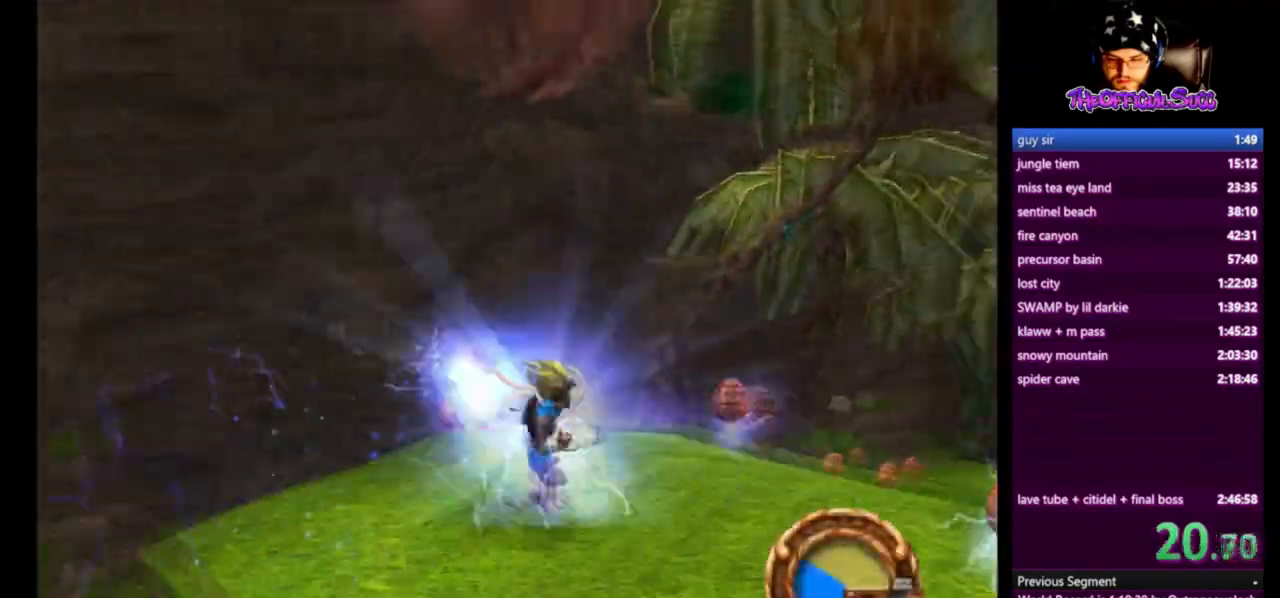
{"buttons": [], "left_stick": "up-right", "right_stick": "center", "events": [[167, "left_stick", "left"], [292, "left_stick", "right"], [459, "left_stick", "up-right"]]}
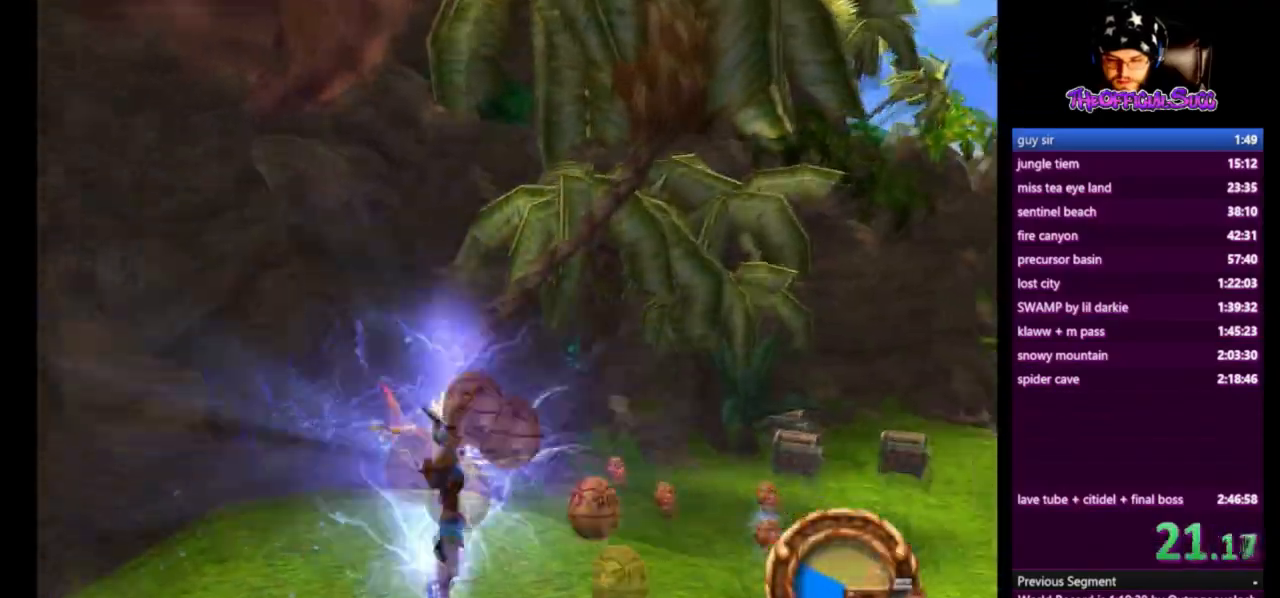
{"buttons": ["SQUARE"], "left_stick": "up-right", "right_stick": "center", "events": [[166, "SQUARE", "down"]]}
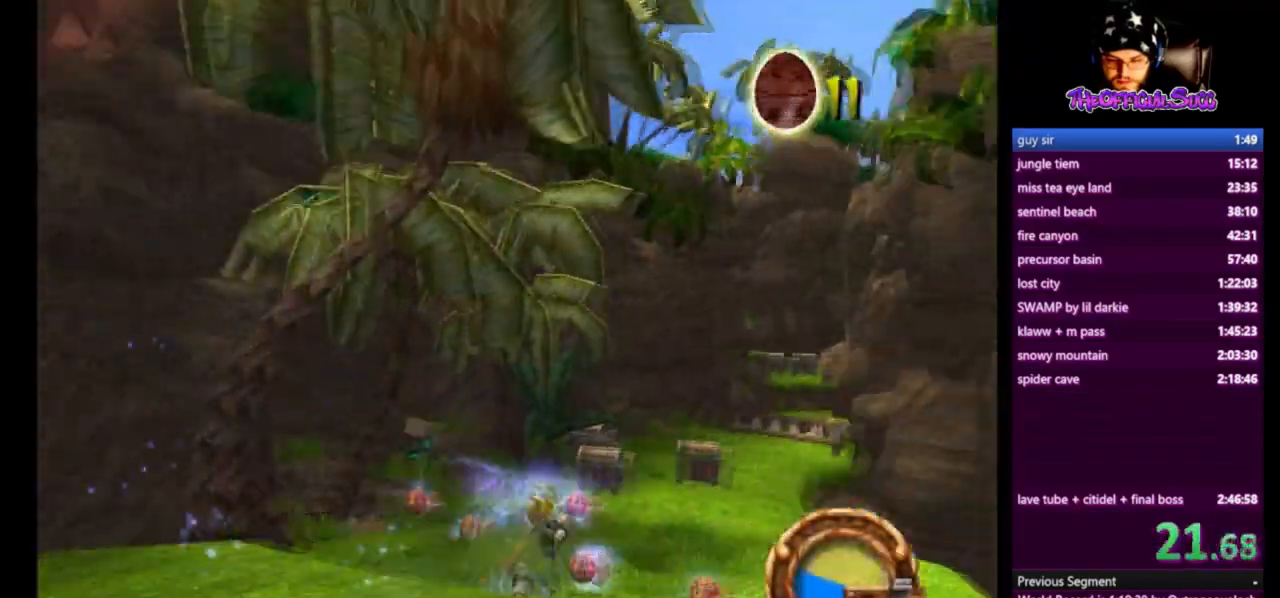
{"buttons": [], "left_stick": "up", "right_stick": "center", "events": [[42, "left_stick", "up"], [167, "SQUARE", "up"]]}
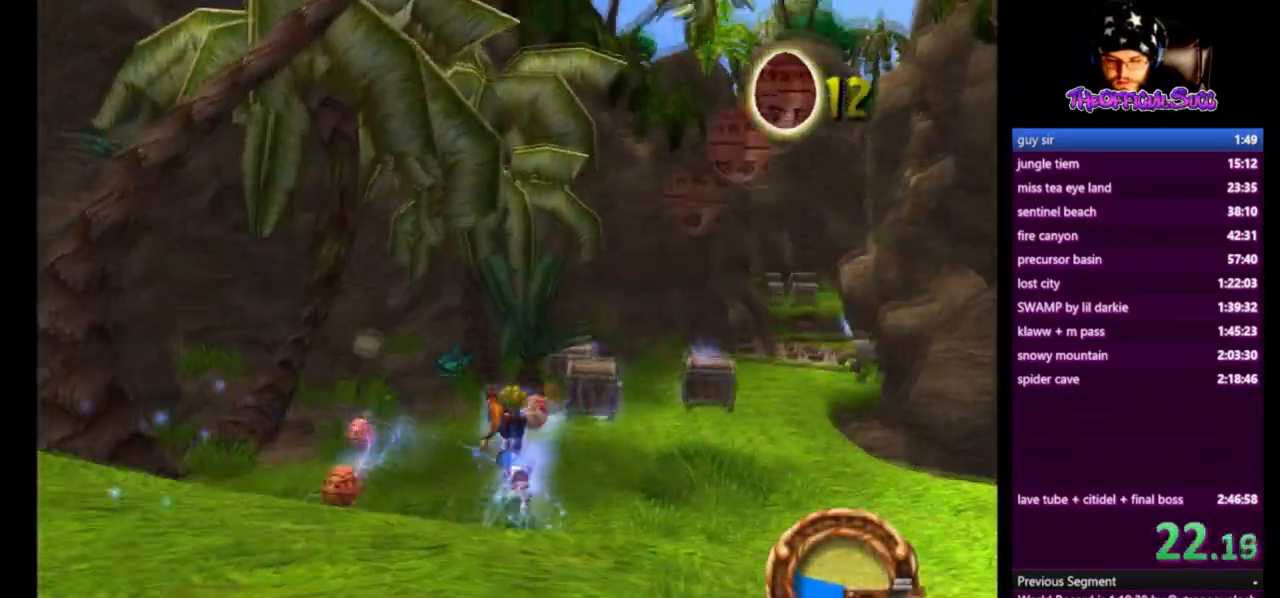
{"buttons": ["SQUARE"], "left_stick": "up-right", "right_stick": "center", "events": [[126, "SQUARE", "down"], [126, "left_stick", "up-right"]]}
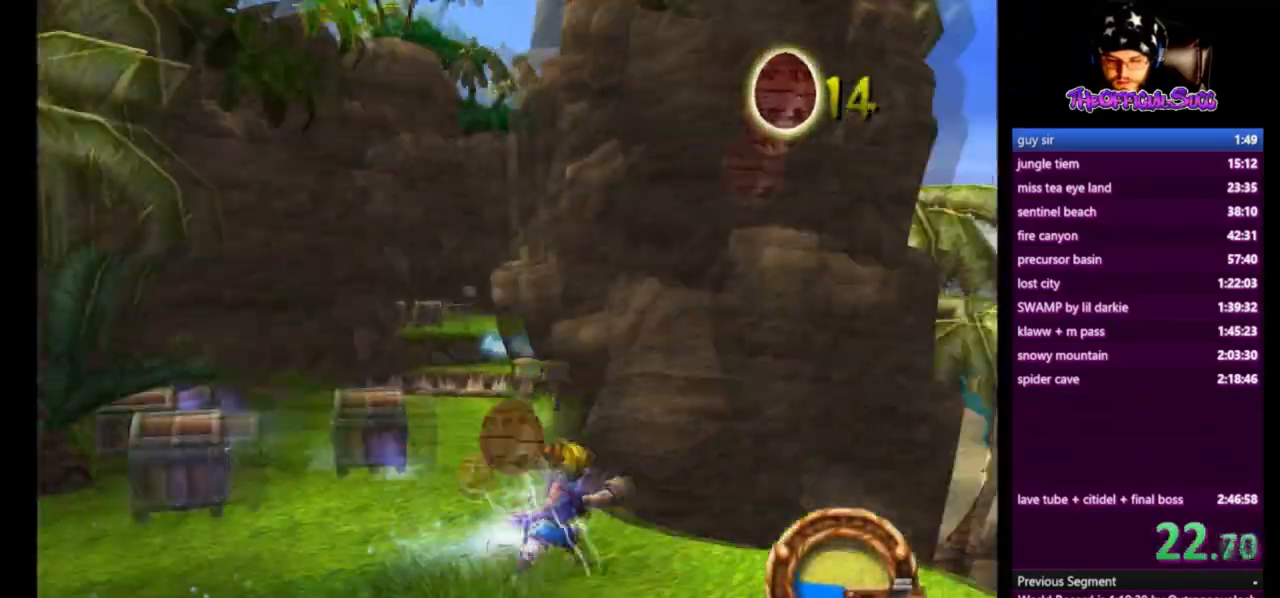
{"buttons": [], "left_stick": "up-right", "right_stick": "up-left", "events": [[250, "SQUARE", "up"], [417, "right_stick", "up-left"]]}
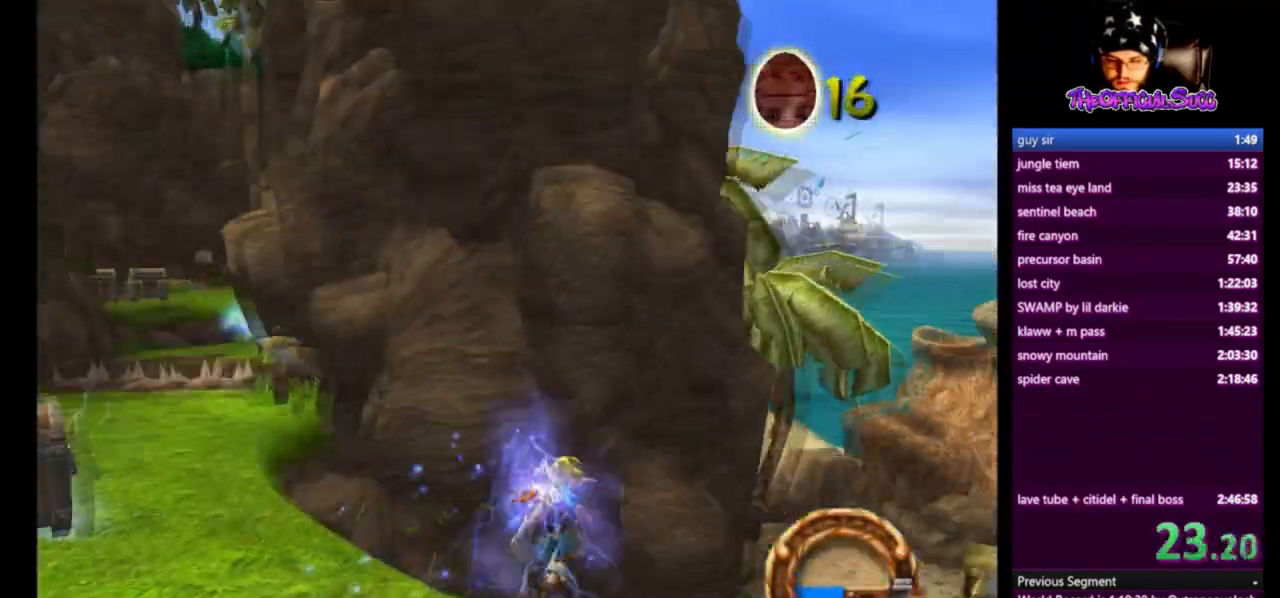
{"buttons": ["SQUARE"], "left_stick": "up-right", "right_stick": "center", "events": [[251, "right_stick", "center"], [376, "SQUARE", "down"]]}